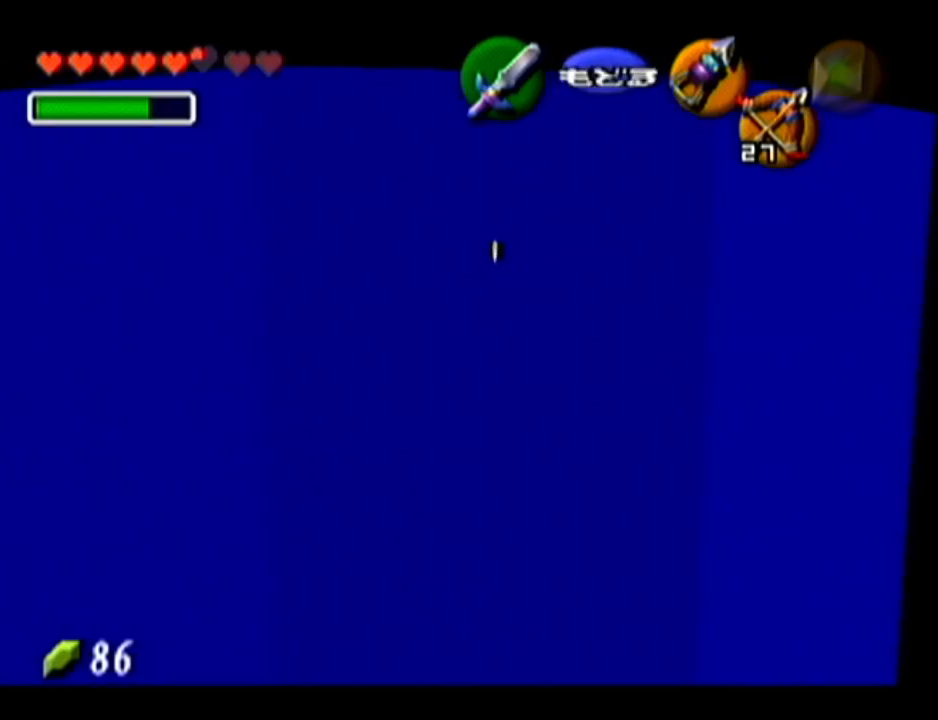
Gameplay with a controller (Nintendo layout); each line is a JSON object with the inputs held at the frame after it. "events" lists button and stick changes between this image and that frame as [ms after this image, input, new state], when the widget could be followed in between. Not read: L3 R3.
{"buttons": [], "left_stick": "up-right", "events": [[417, "left_stick", "up-right"]]}
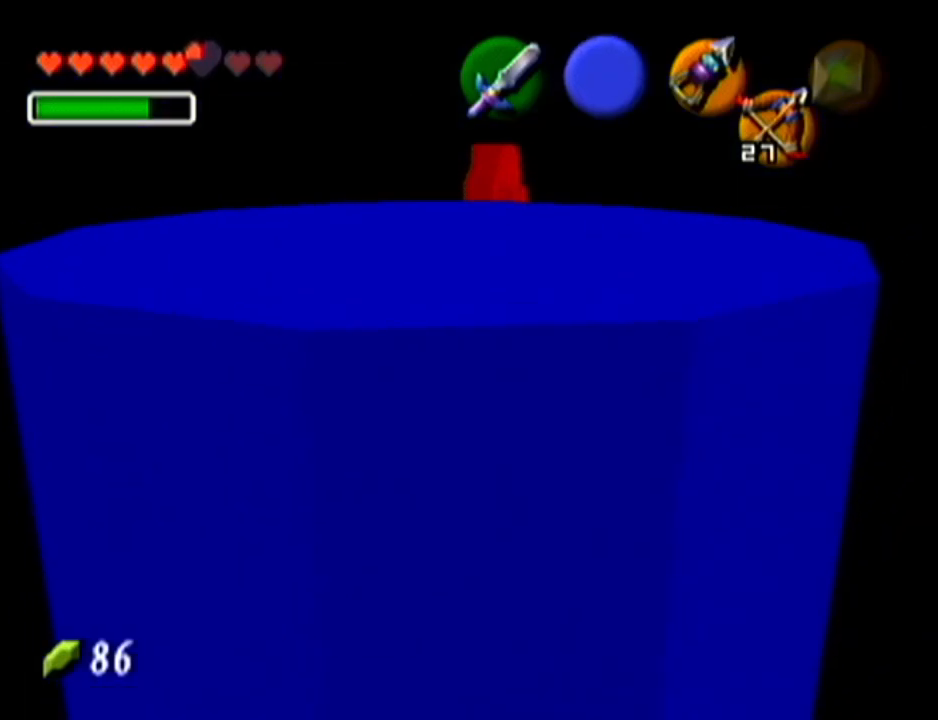
{"buttons": ["C_LEFT"], "left_stick": "up", "events": [[67, "left_stick", "up"], [484, "C_LEFT", "down"]]}
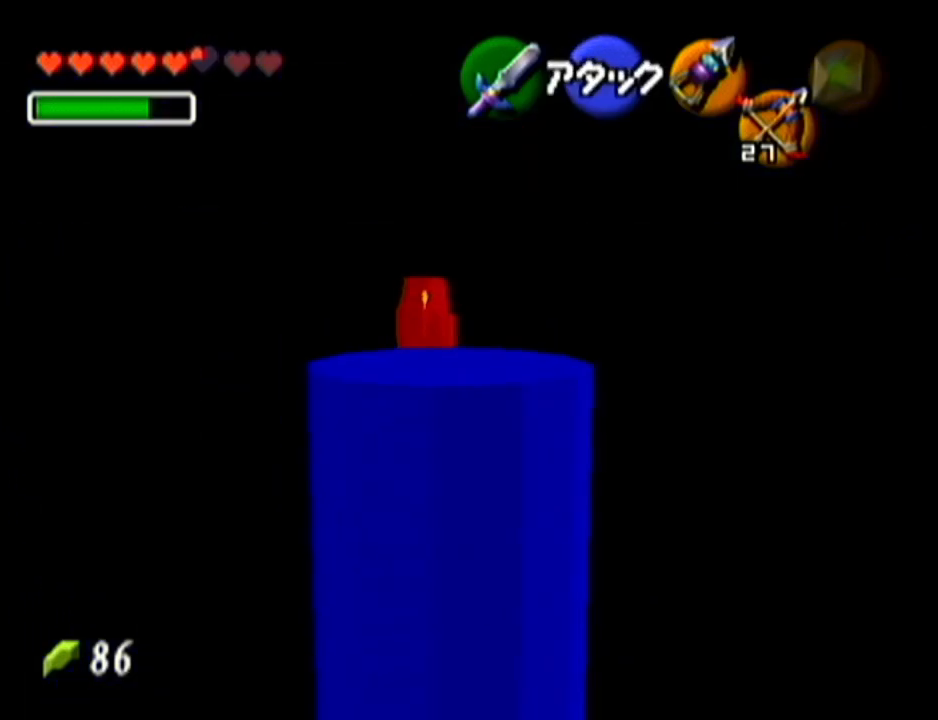
{"buttons": [], "left_stick": "center", "events": [[67, "C_LEFT", "up"], [67, "left_stick", "center"]]}
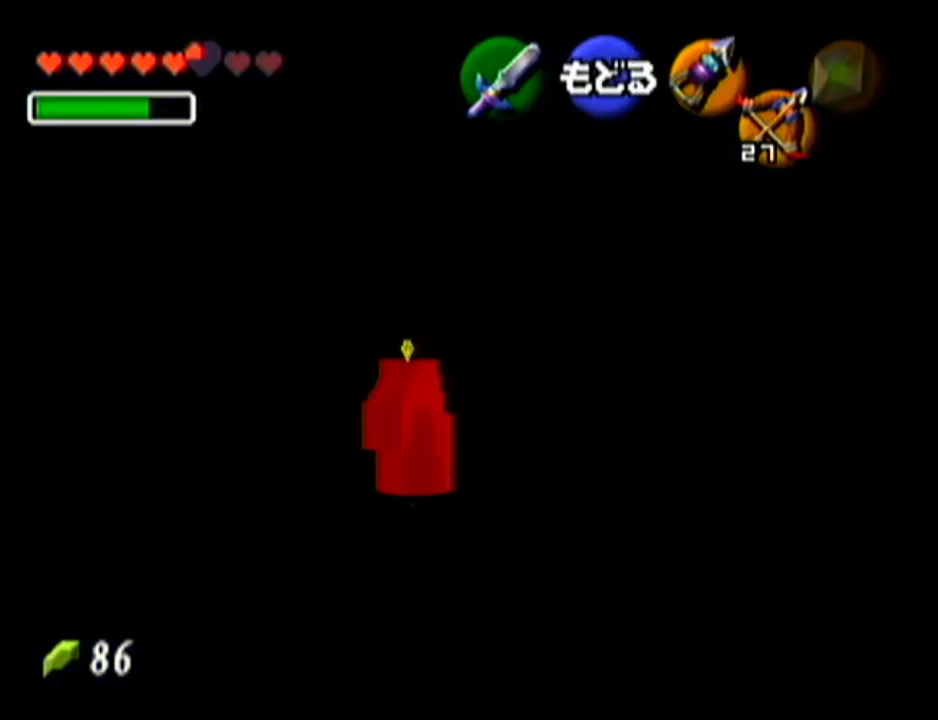
{"buttons": [], "left_stick": "center", "events": [[67, "left_stick", "up-left"], [134, "C_LEFT", "down"], [251, "C_LEFT", "up"], [251, "left_stick", "center"]]}
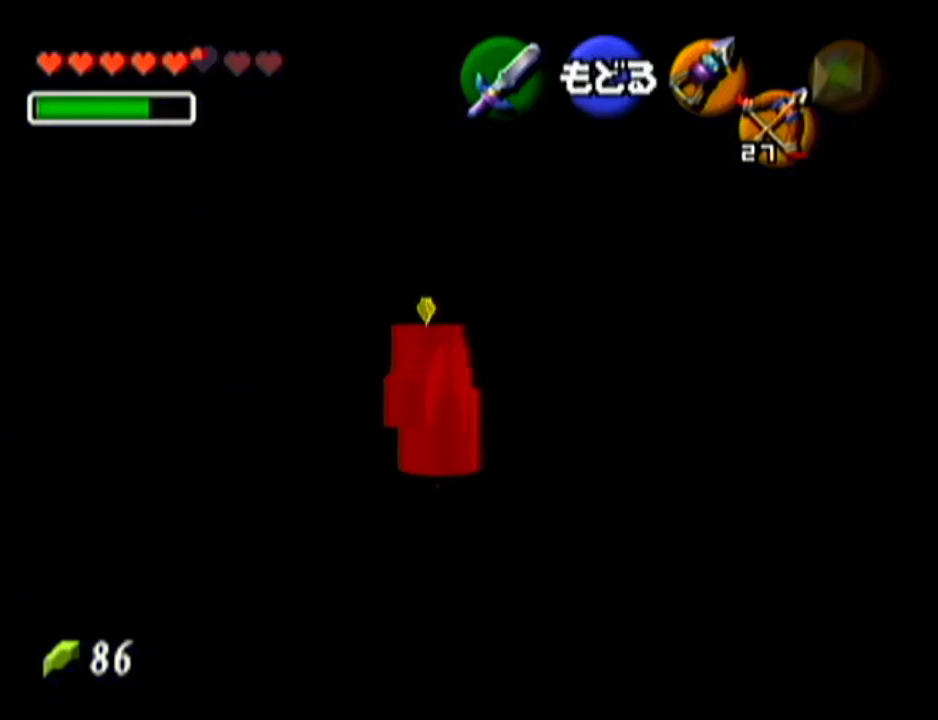
{"buttons": [], "left_stick": "center", "events": []}
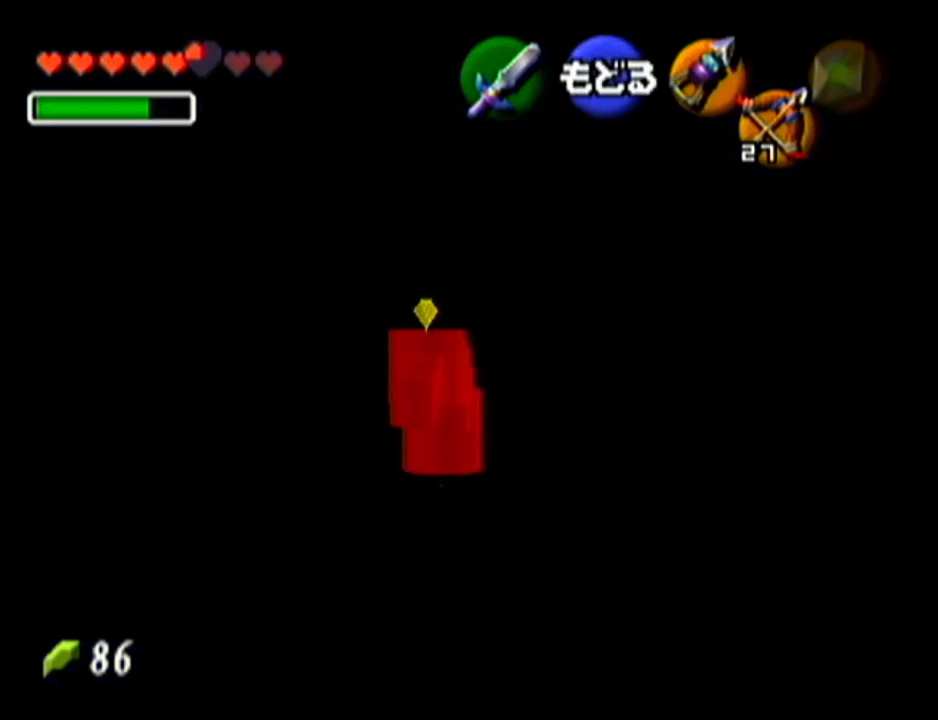
{"buttons": [], "left_stick": "center", "events": []}
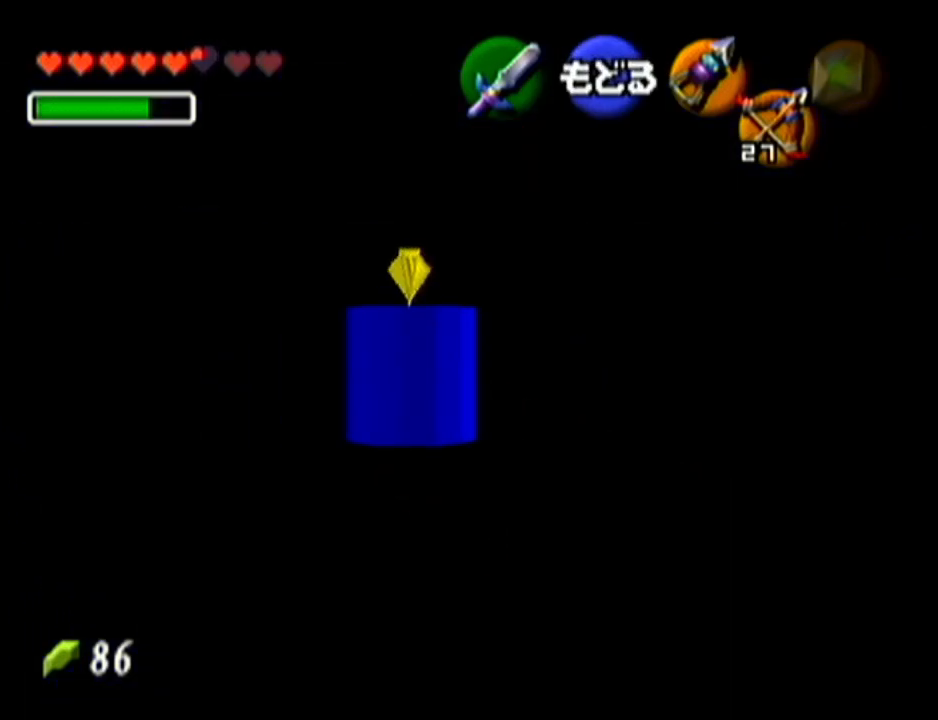
{"buttons": ["Z"], "left_stick": "center", "events": [[334, "left_stick", "up-left"], [484, "Z", "down"], [484, "left_stick", "center"]]}
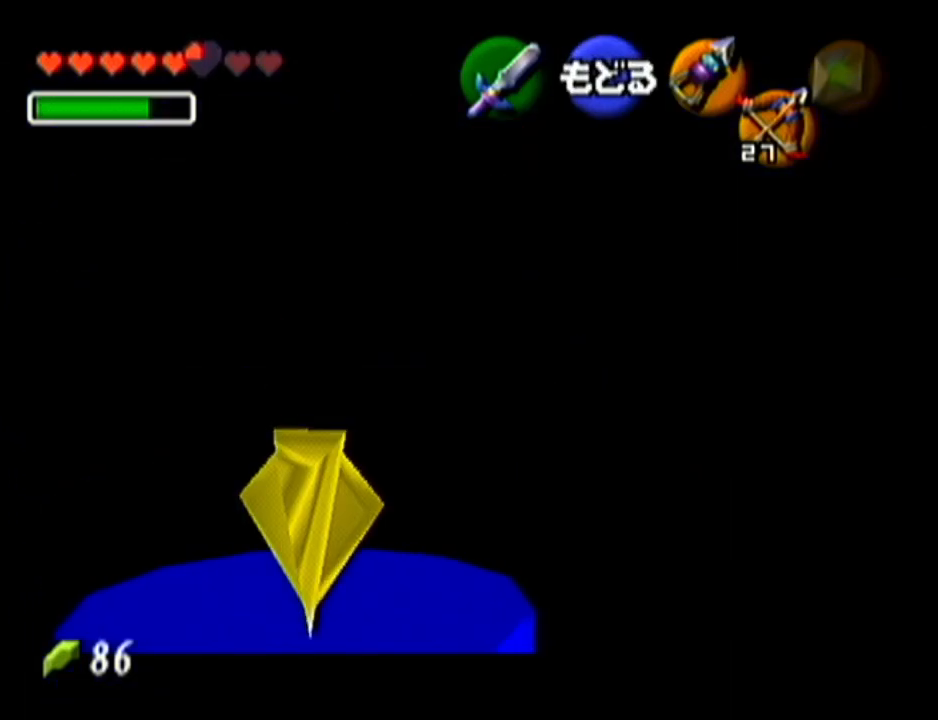
{"buttons": ["Z"], "left_stick": "center", "events": [[50, "C_LEFT", "down"], [400, "C_LEFT", "up"]]}
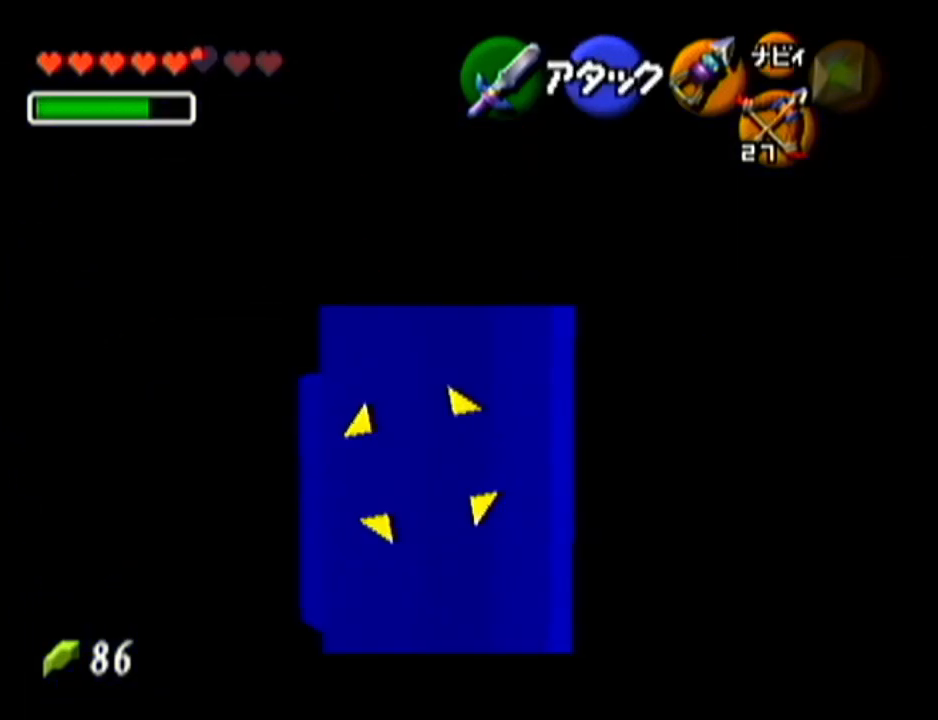
{"buttons": ["Z", "C_LEFT"], "left_stick": "down-left", "events": [[234, "left_stick", "down"], [401, "left_stick", "down-left"], [467, "C_LEFT", "down"]]}
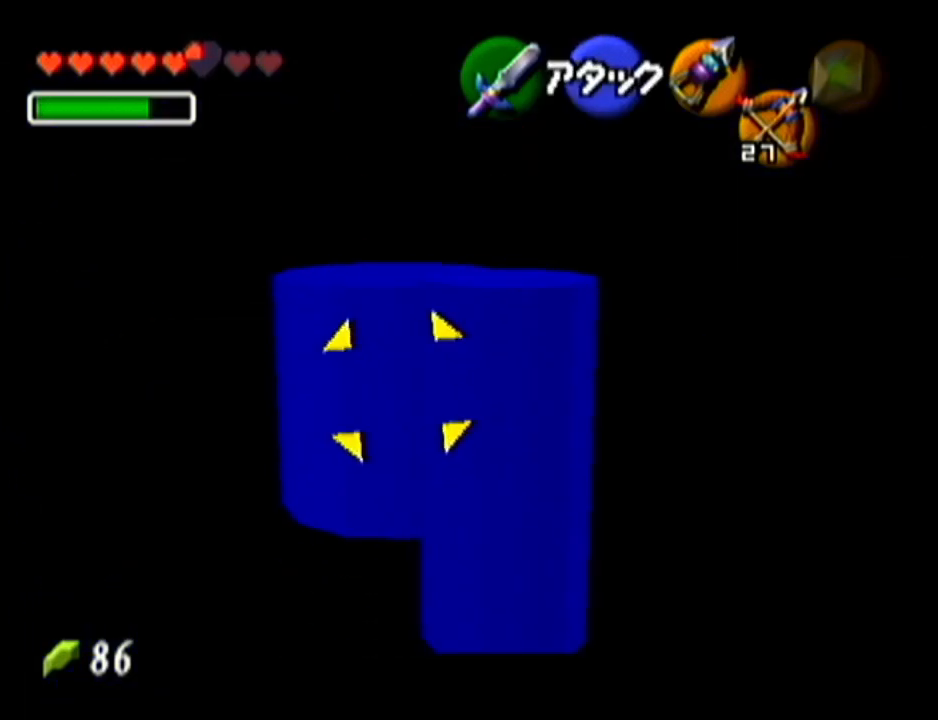
{"buttons": ["Z"], "left_stick": "center", "events": [[267, "C_LEFT", "up"], [267, "left_stick", "center"]]}
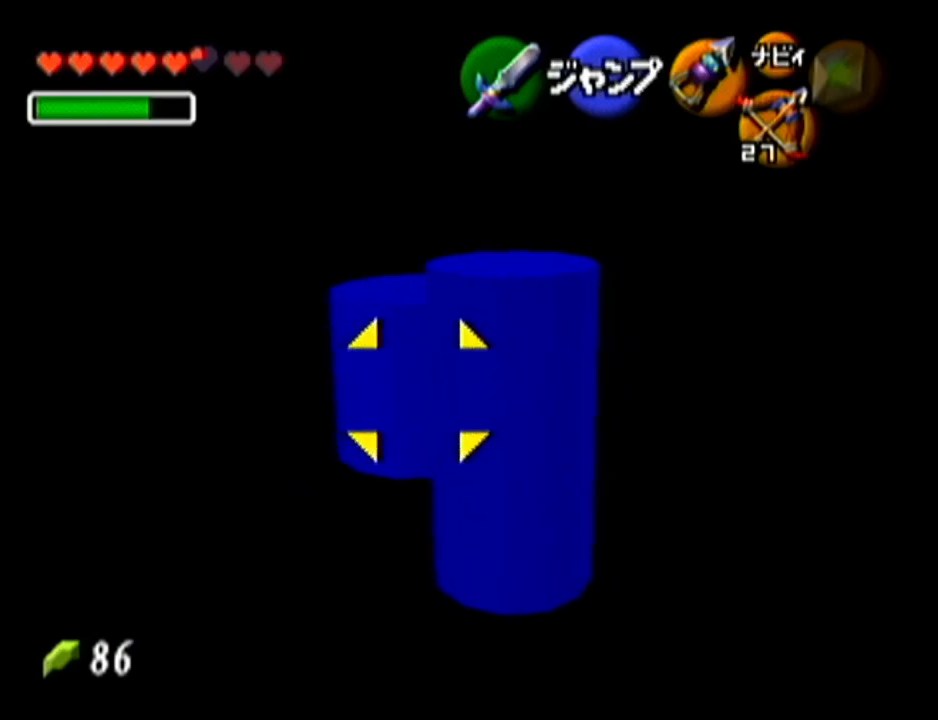
{"buttons": ["Z", "C_LEFT"], "left_stick": "down", "events": [[217, "left_stick", "down-left"], [334, "C_LEFT", "down"], [367, "left_stick", "down"]]}
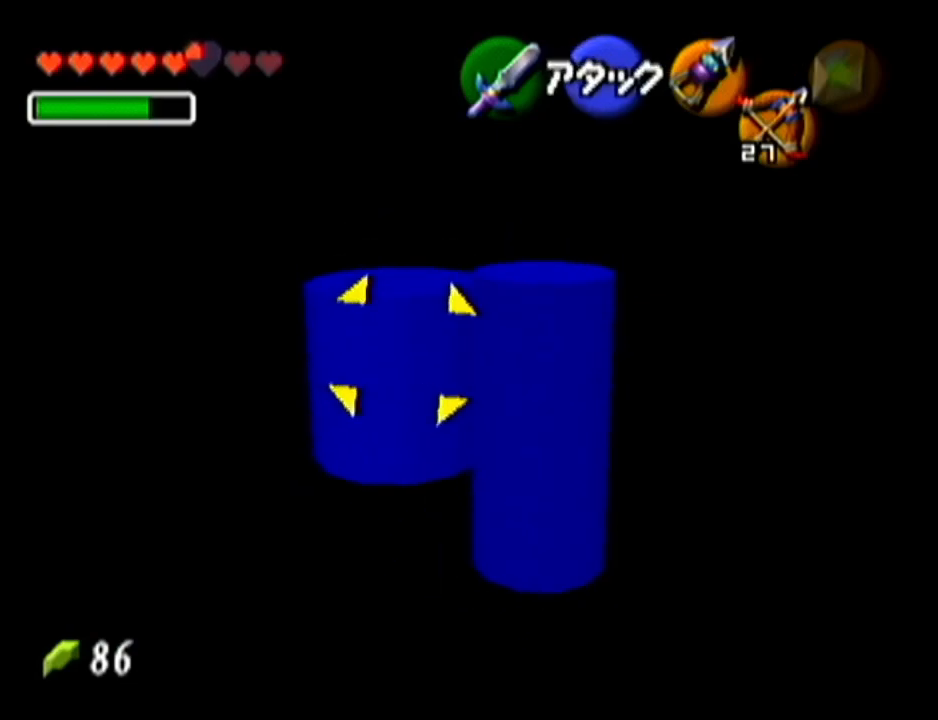
{"buttons": ["Z"], "left_stick": "center", "events": [[200, "C_LEFT", "up"], [200, "left_stick", "center"]]}
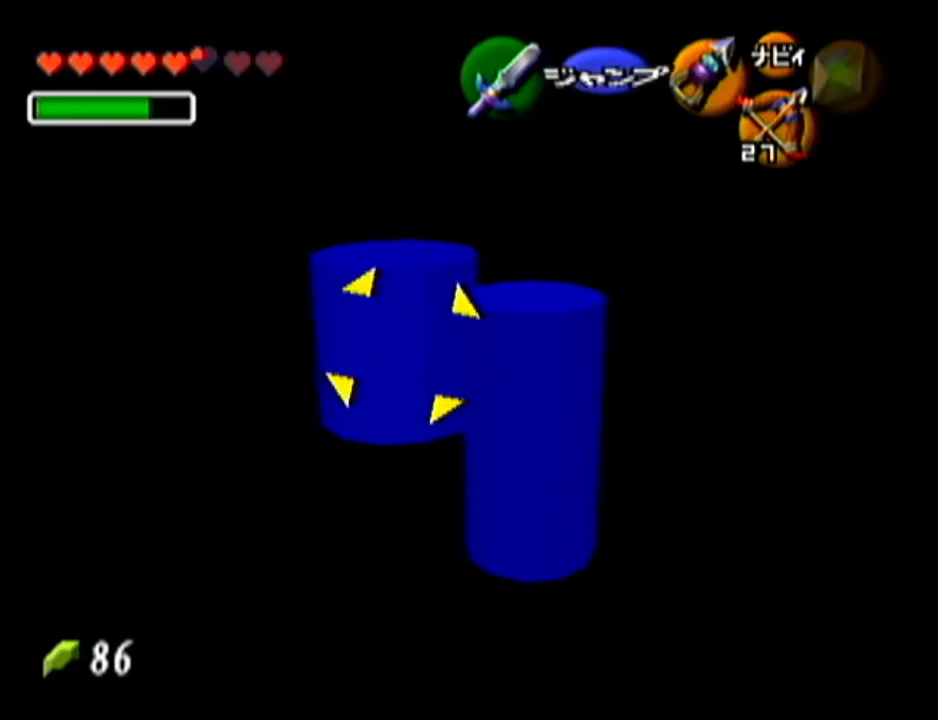
{"buttons": ["Z", "C_LEFT"], "left_stick": "down-right", "events": [[150, "left_stick", "down-right"], [234, "C_RIGHT", "down"], [267, "C_LEFT", "down"], [267, "C_RIGHT", "up"]]}
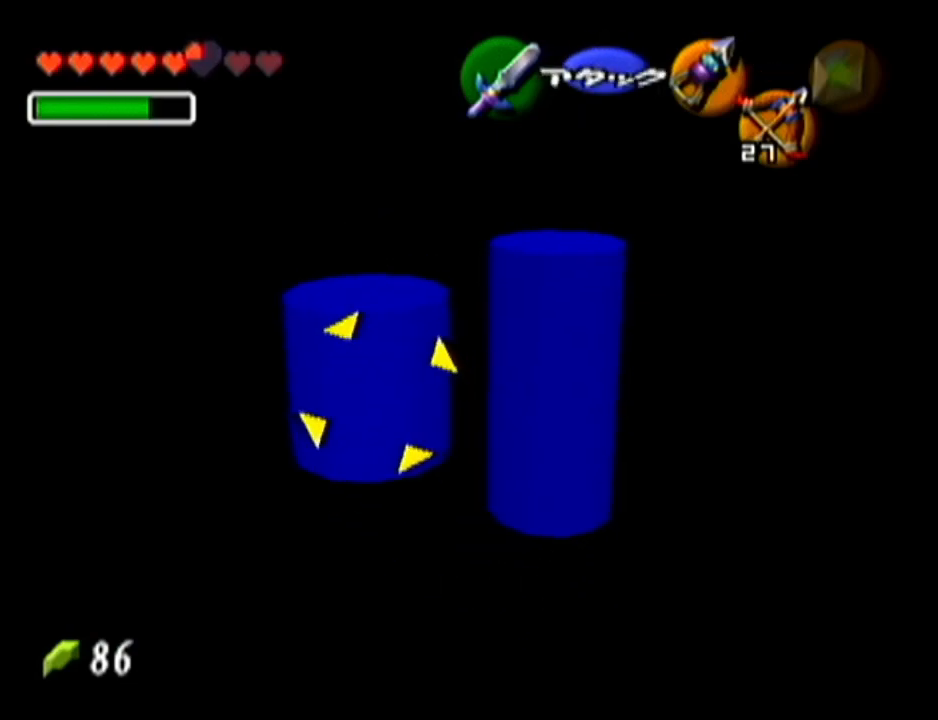
{"buttons": ["Z"], "left_stick": "center", "events": [[117, "C_LEFT", "up"], [133, "left_stick", "center"]]}
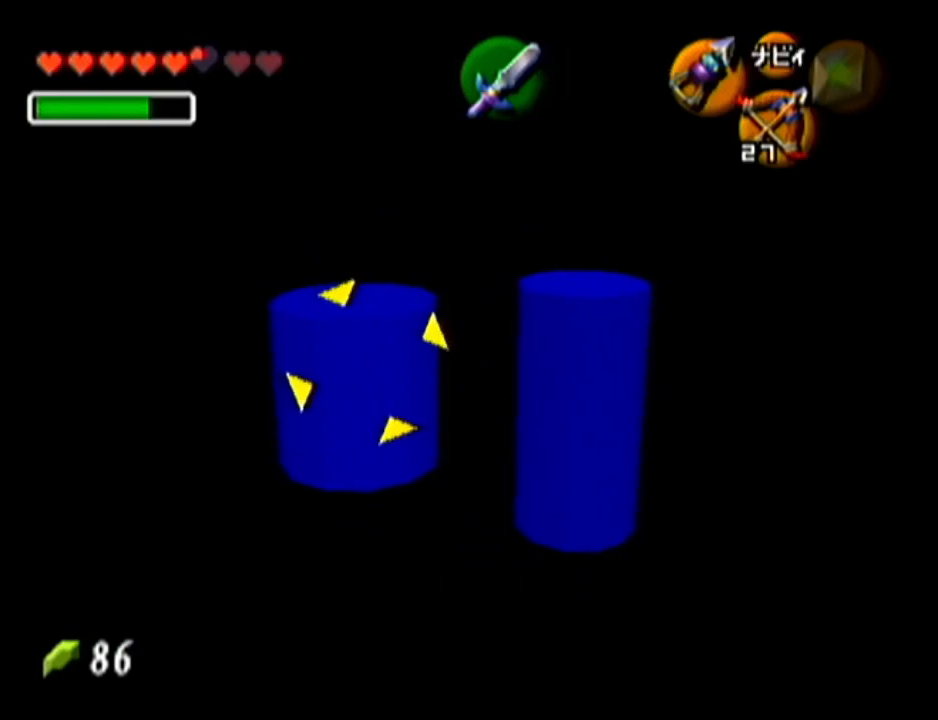
{"buttons": ["Z"], "left_stick": "down-right", "events": [[50, "left_stick", "down-right"], [134, "C_LEFT", "down"], [451, "C_LEFT", "up"]]}
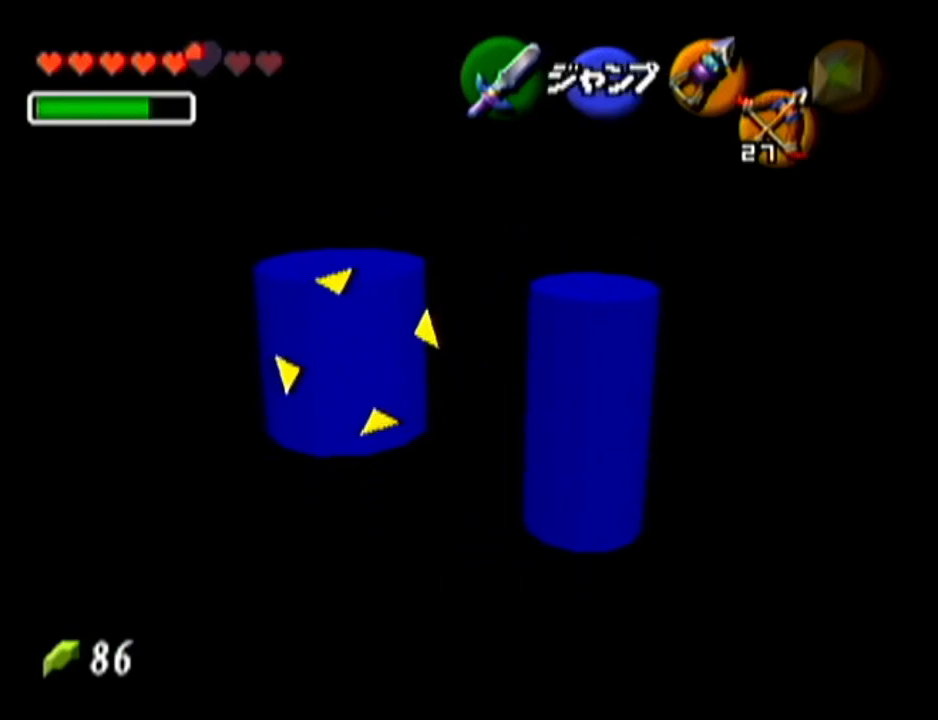
{"buttons": ["Z", "C_LEFT"], "left_stick": "left", "events": [[16, "left_stick", "center"], [300, "left_stick", "left"], [400, "C_LEFT", "down"]]}
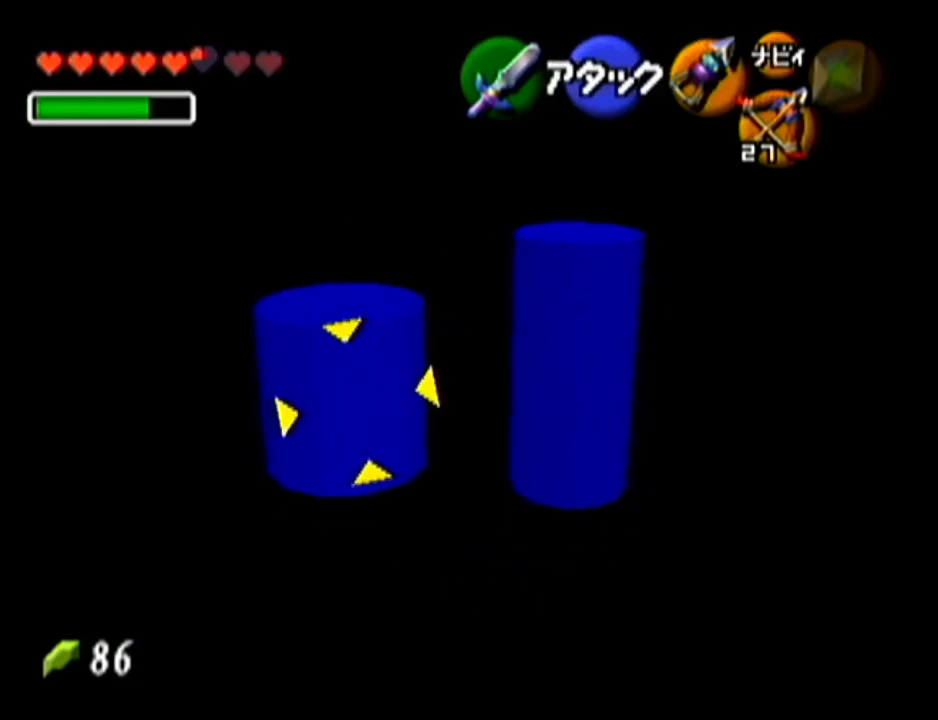
{"buttons": ["Z", "C_LEFT"], "left_stick": "up-left", "events": [[301, "left_stick", "up-left"]]}
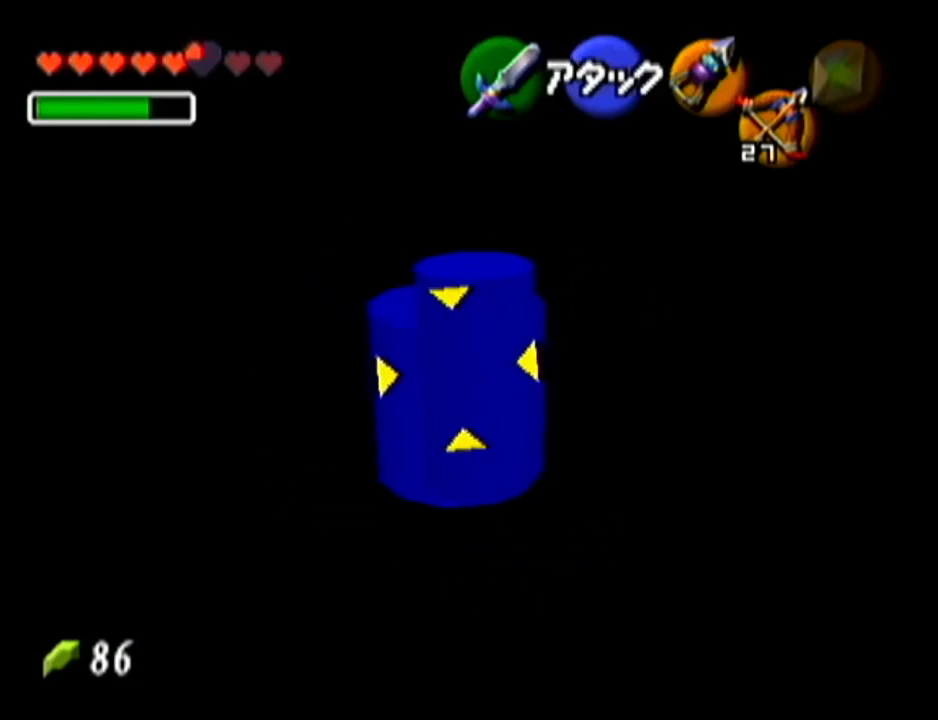
{"buttons": ["Z"], "left_stick": "center", "events": [[167, "C_LEFT", "up"], [233, "left_stick", "center"]]}
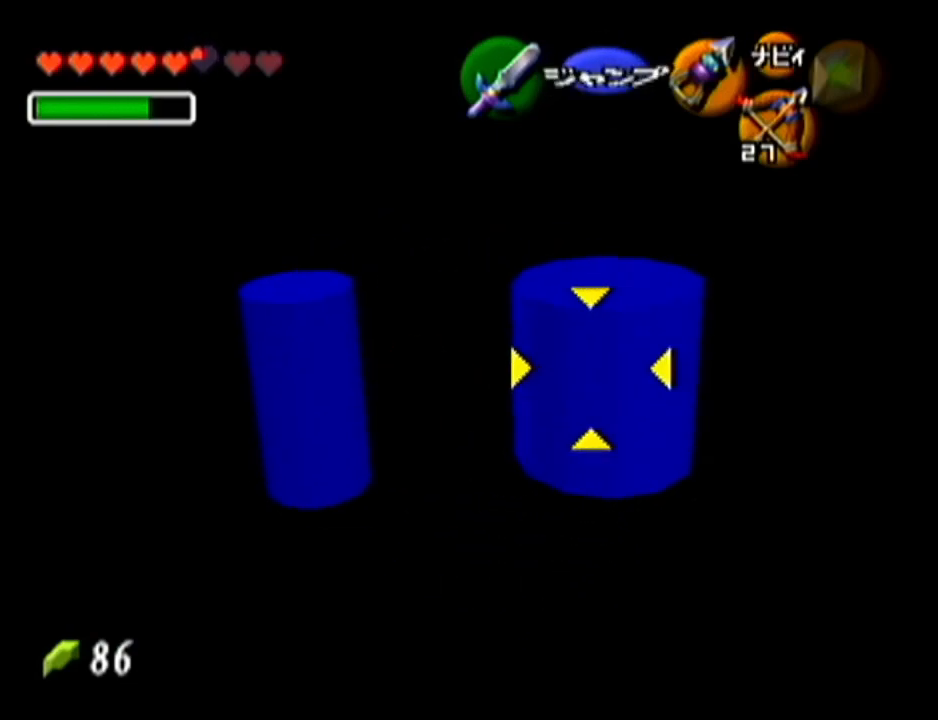
{"buttons": ["Z"], "left_stick": "center", "events": [[167, "B", "down"], [301, "B", "up"]]}
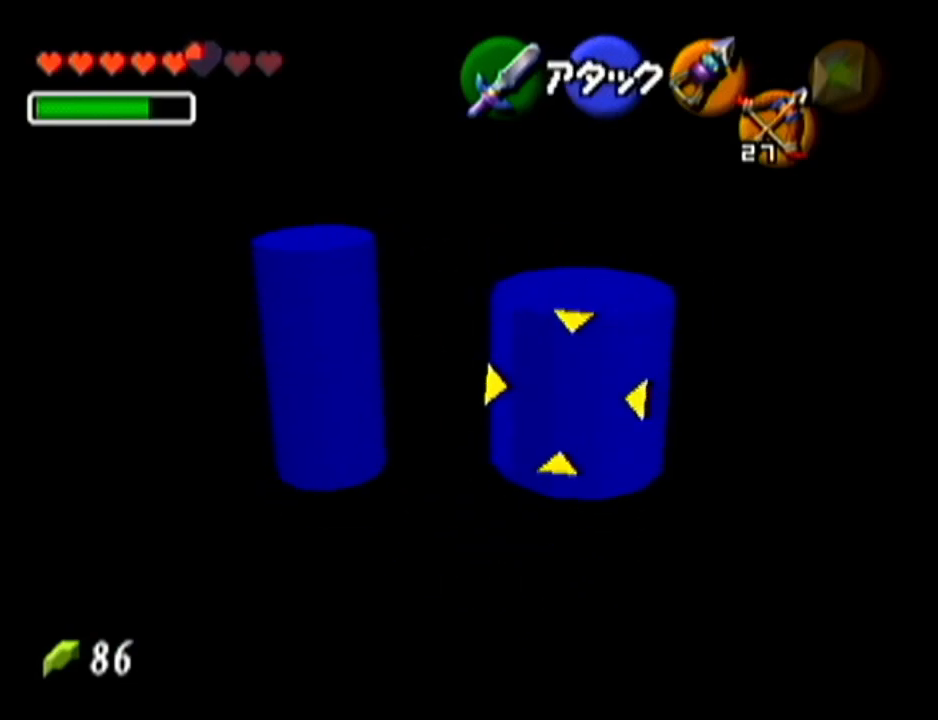
{"buttons": ["Z"], "left_stick": "center", "events": []}
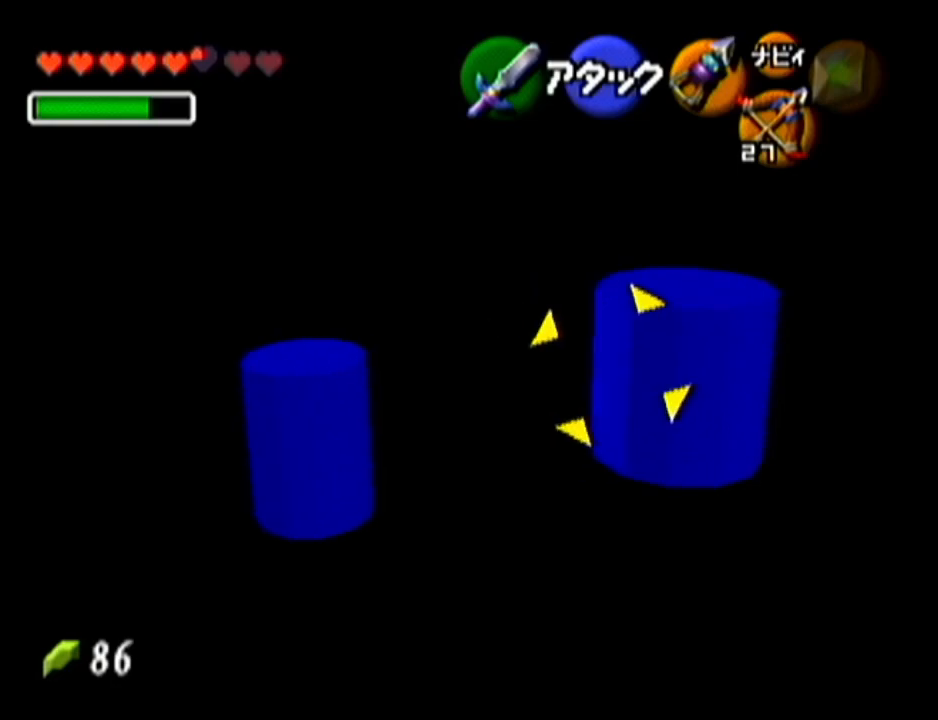
{"buttons": ["Z"], "left_stick": "center", "events": [[334, "A", "down"], [451, "A", "up"]]}
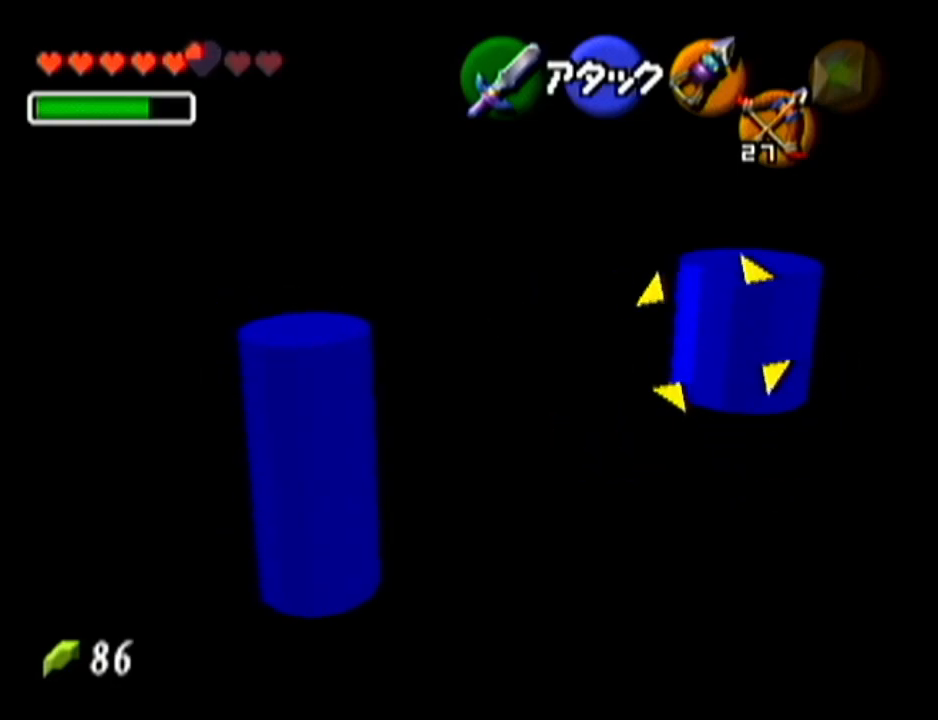
{"buttons": ["R1"], "left_stick": "center", "events": [[83, "Z", "up"], [417, "R1", "down"]]}
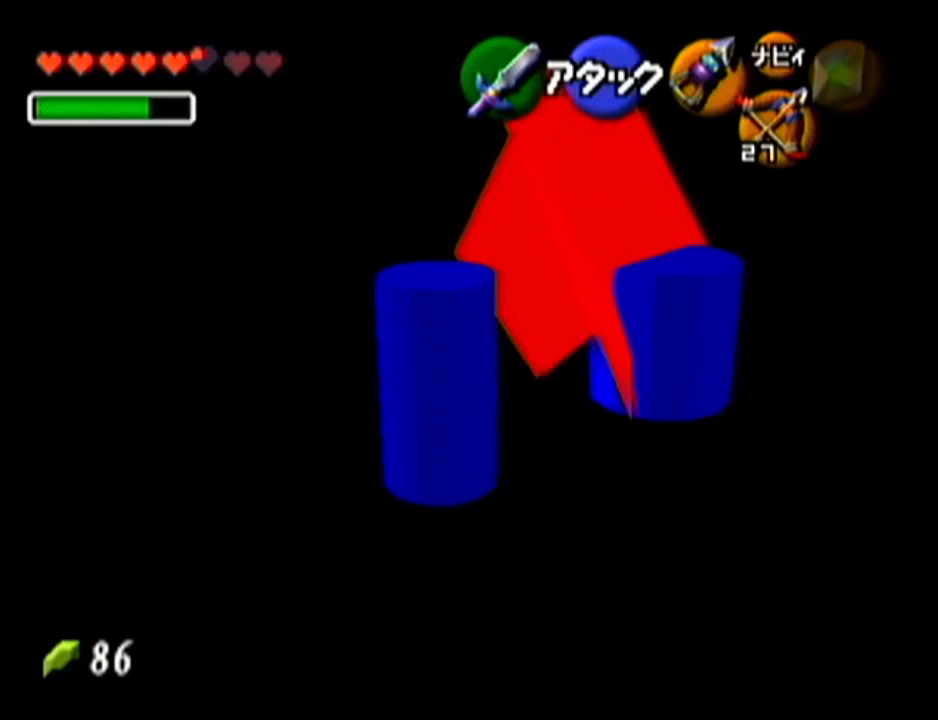
{"buttons": ["B", "R1"], "left_stick": "center", "events": [[200, "B", "down"], [267, "B", "up"], [351, "B", "down"], [417, "B", "up"], [451, "B", "down"]]}
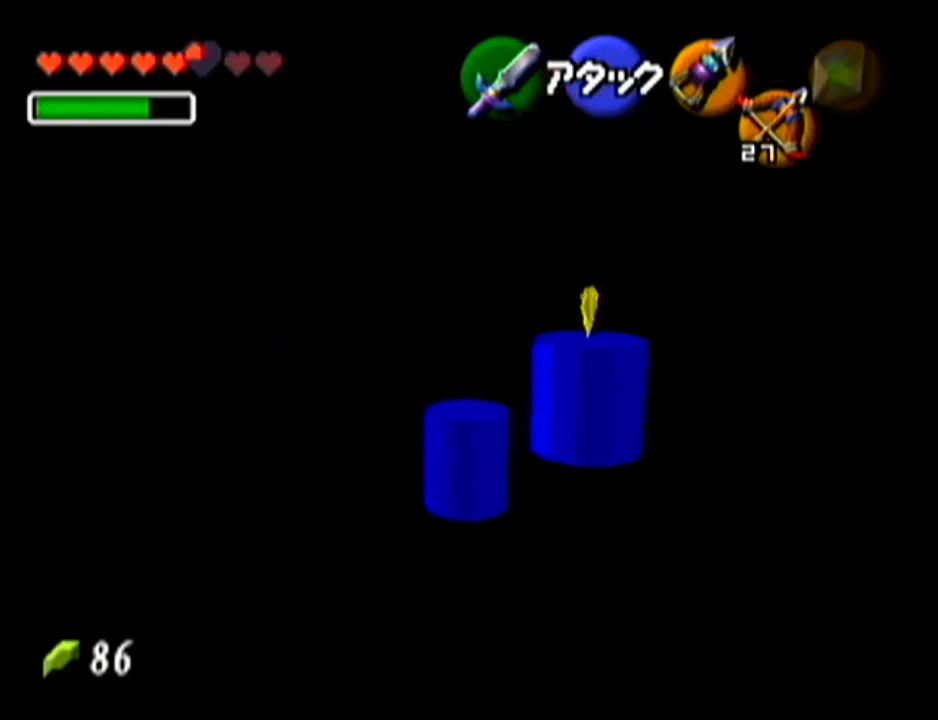
{"buttons": ["R1"], "left_stick": "center", "events": [[16, "B", "up"], [50, "B", "down"], [100, "B", "up"]]}
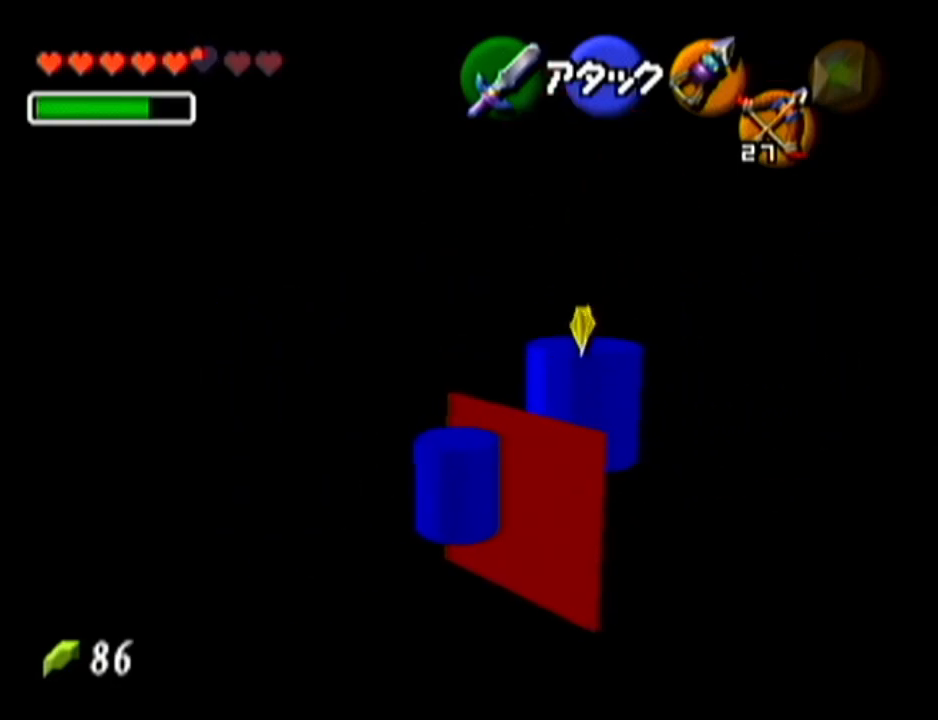
{"buttons": ["R1"], "left_stick": "center", "events": [[100, "B", "down"], [200, "B", "up"], [234, "C_UP", "down"], [234, "R1", "up"], [267, "C_UP", "up"], [267, "R1", "down"]]}
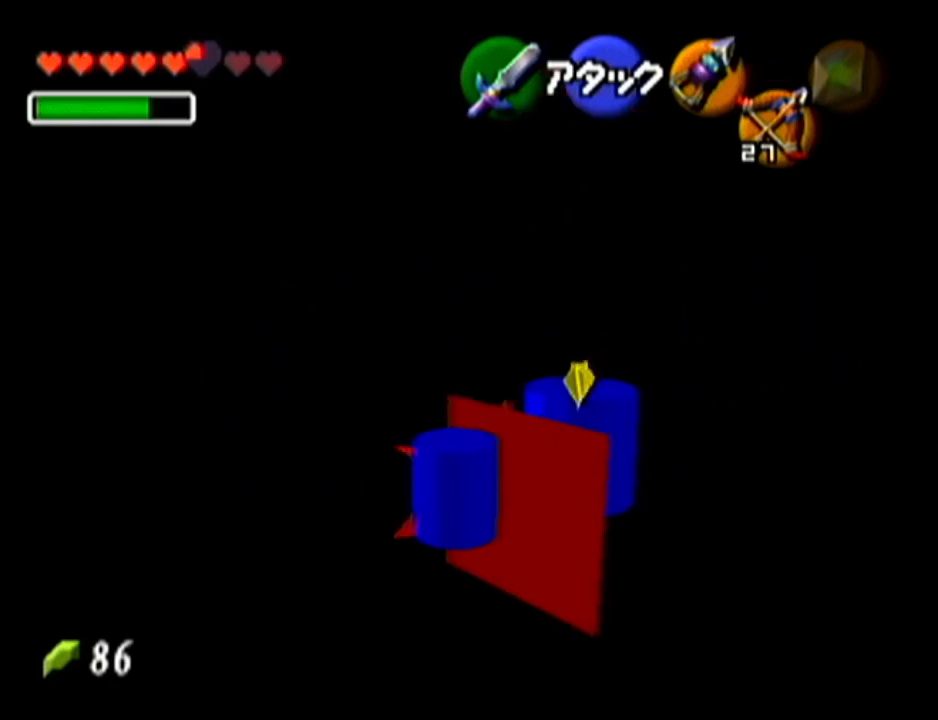
{"buttons": ["R1"], "left_stick": "center", "events": [[200, "B", "down"], [317, "B", "up"]]}
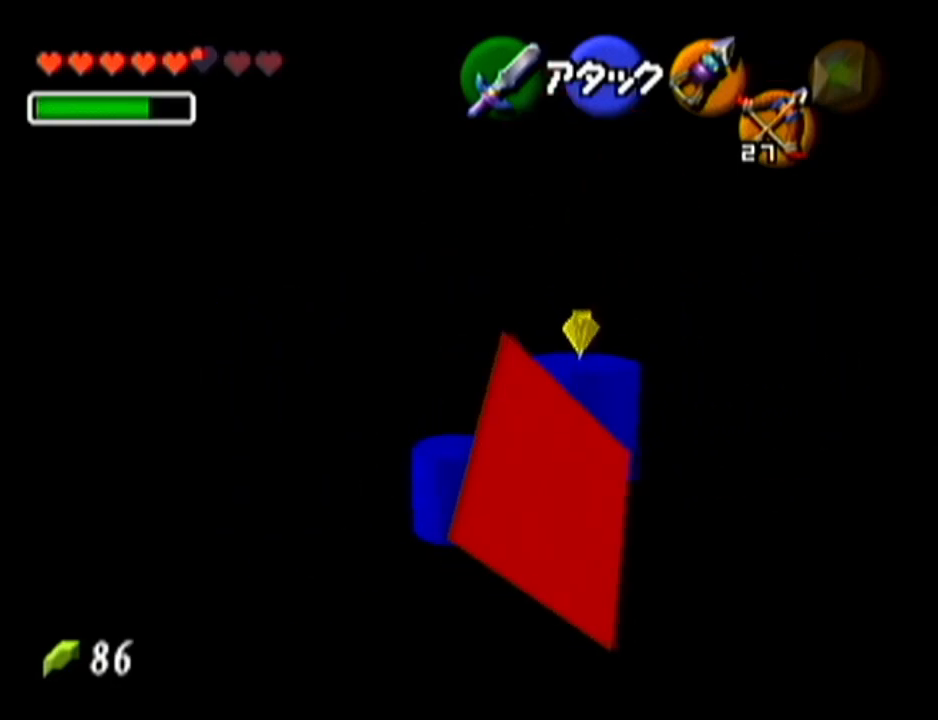
{"buttons": ["R1"], "left_stick": "center", "events": [[334, "B", "down"], [451, "B", "up"]]}
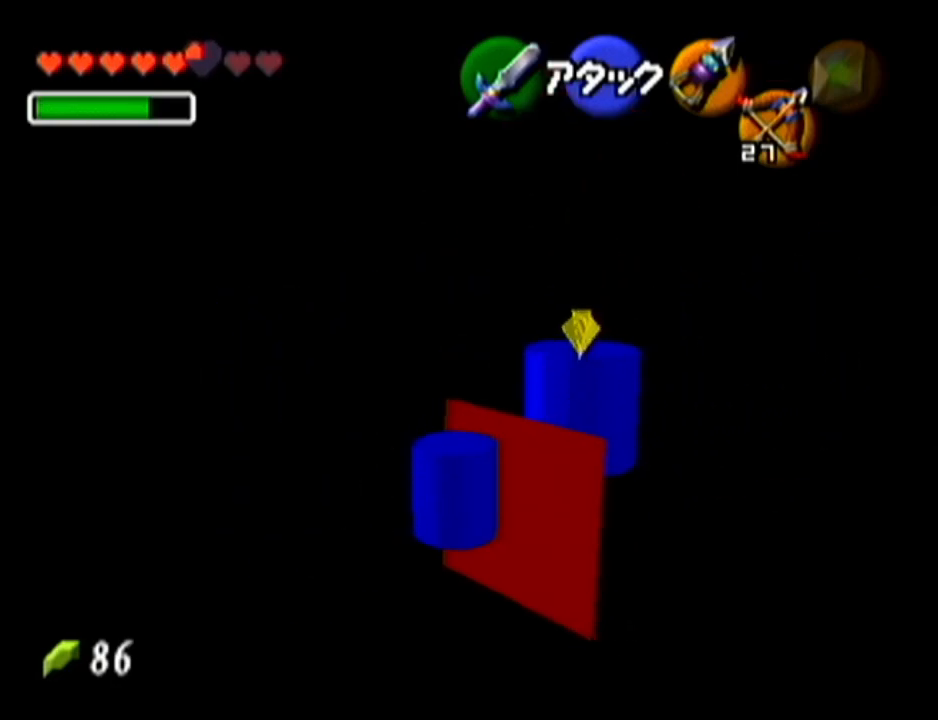
{"buttons": ["R1"], "left_stick": "center", "events": []}
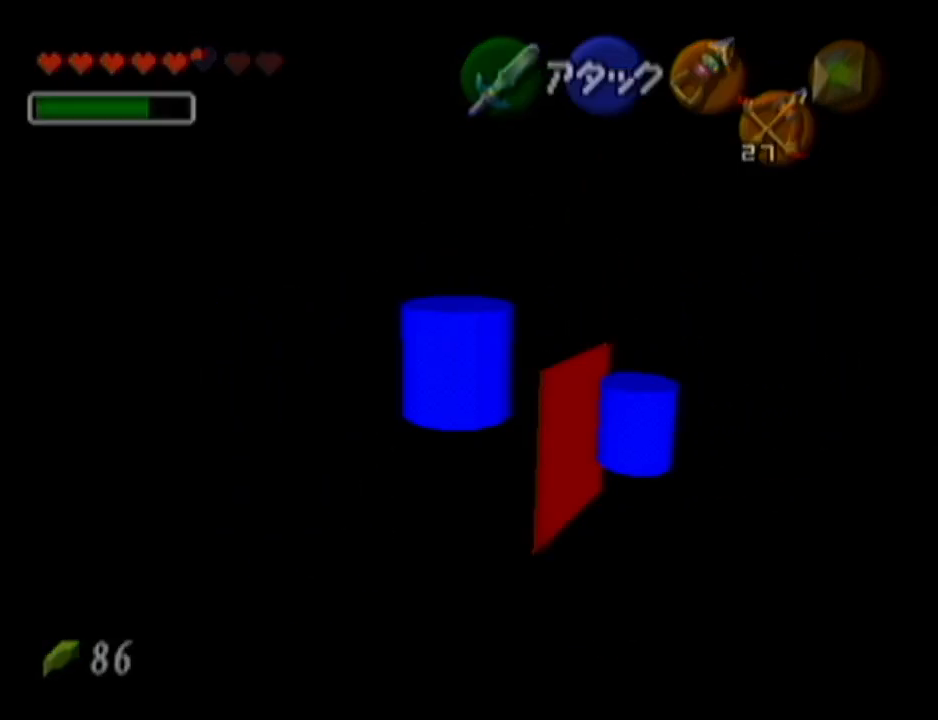
{"buttons": [], "left_stick": "center", "events": [[84, "R1", "up"]]}